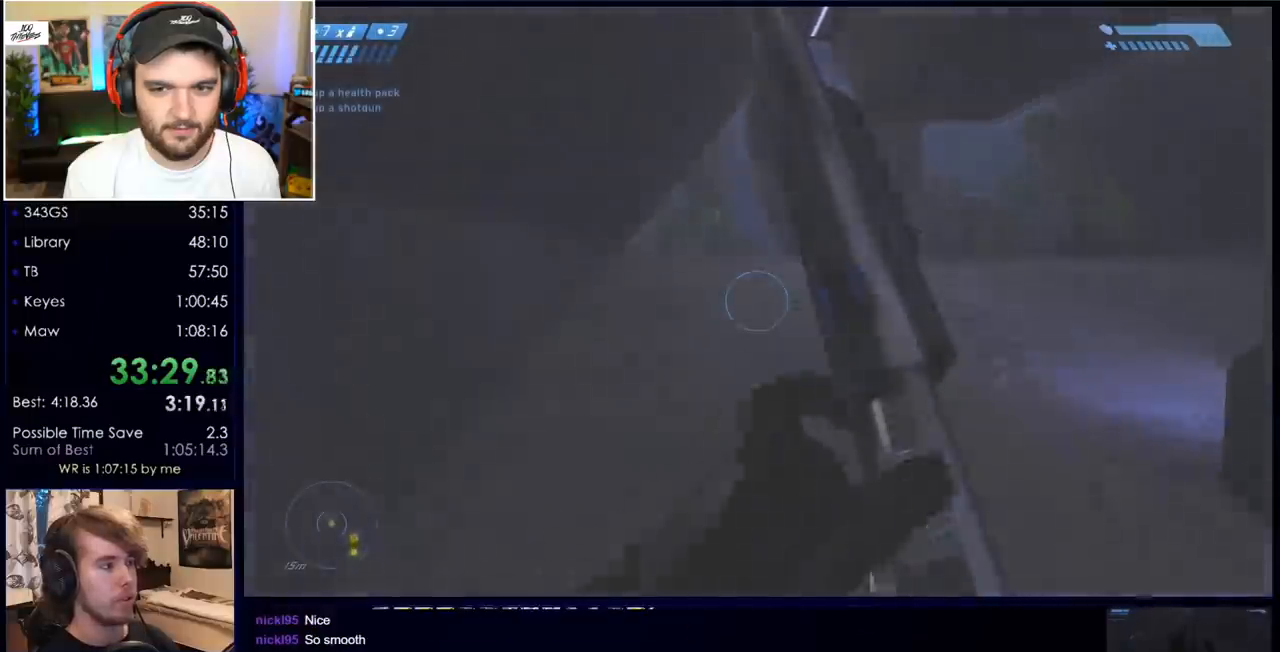
Gameplay with keyboard and mouse; each line is a JSON object with the keys and mouse buttons held at the frame after it. "events" lists presses ("down") and releases ("up") of "a", "c", "ctrl", "d", "down", "e", "f", "q", "r", "return", "s", "space", "up", "w", "x", "z", "mouse_left", "mouse_wheel", "mouse_right" and "mouse_mb4" between this image and that frame as [ms after this image, input, new state], when the widget could be followed in between. "mouse_left", "mouse_wheel", "mouse_right", "mouse_mb4" = the "left", "wheel", "right", "mb4" buttons of the "mouse" list. No other keys are recorded. "wheel" means that the mouse wheel is clicked or scrolled. Mouse movement is not recorded. Not read: mouse_mb5.
{"keys": ["space", "w"], "mouse": [], "events": []}
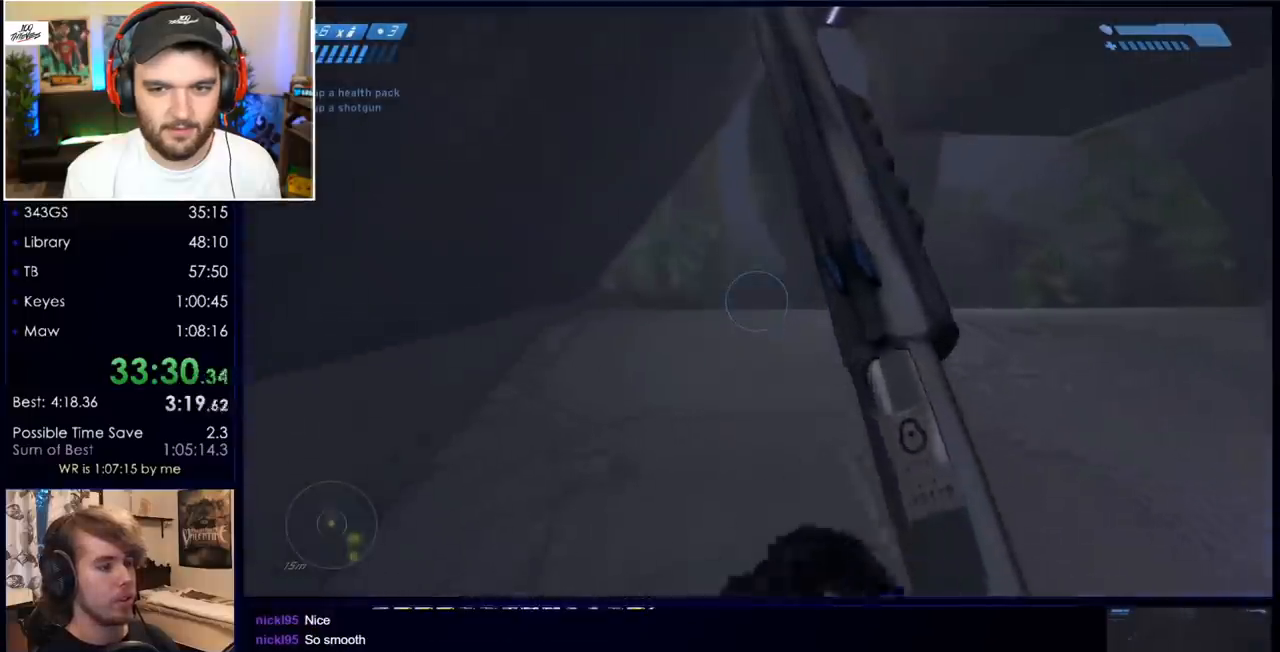
{"keys": ["space", "w"], "mouse": [], "events": []}
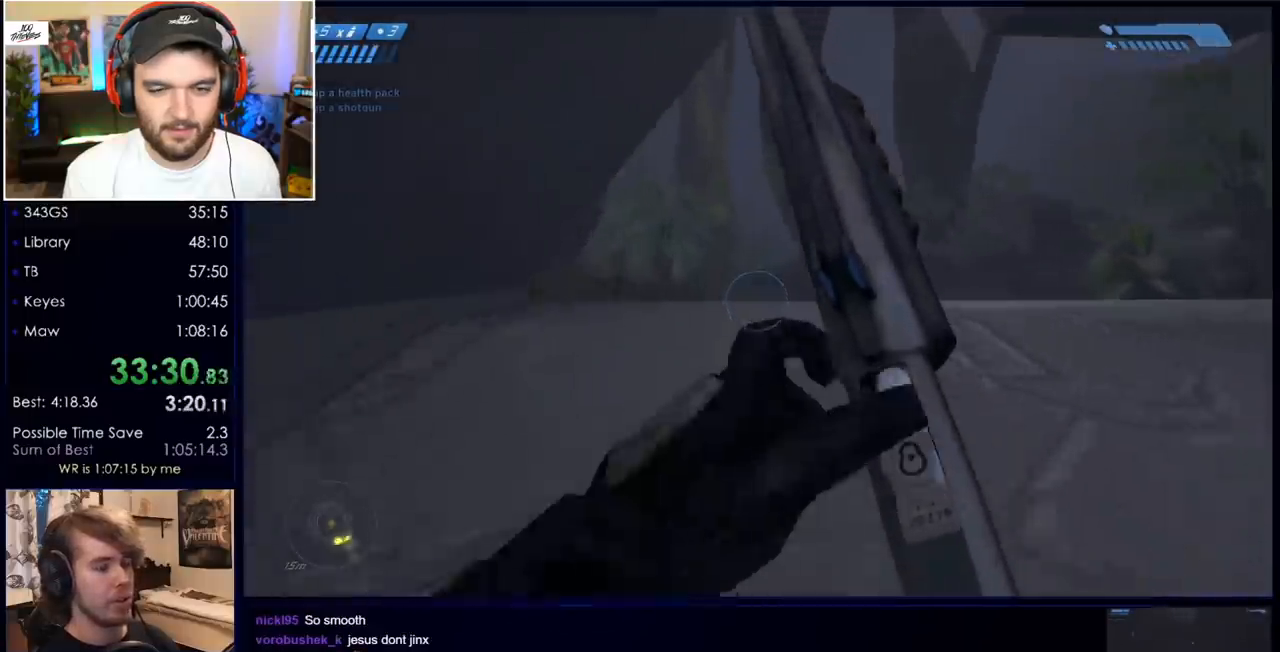
{"keys": ["w"], "mouse": [], "events": [[433, "space", "up"]]}
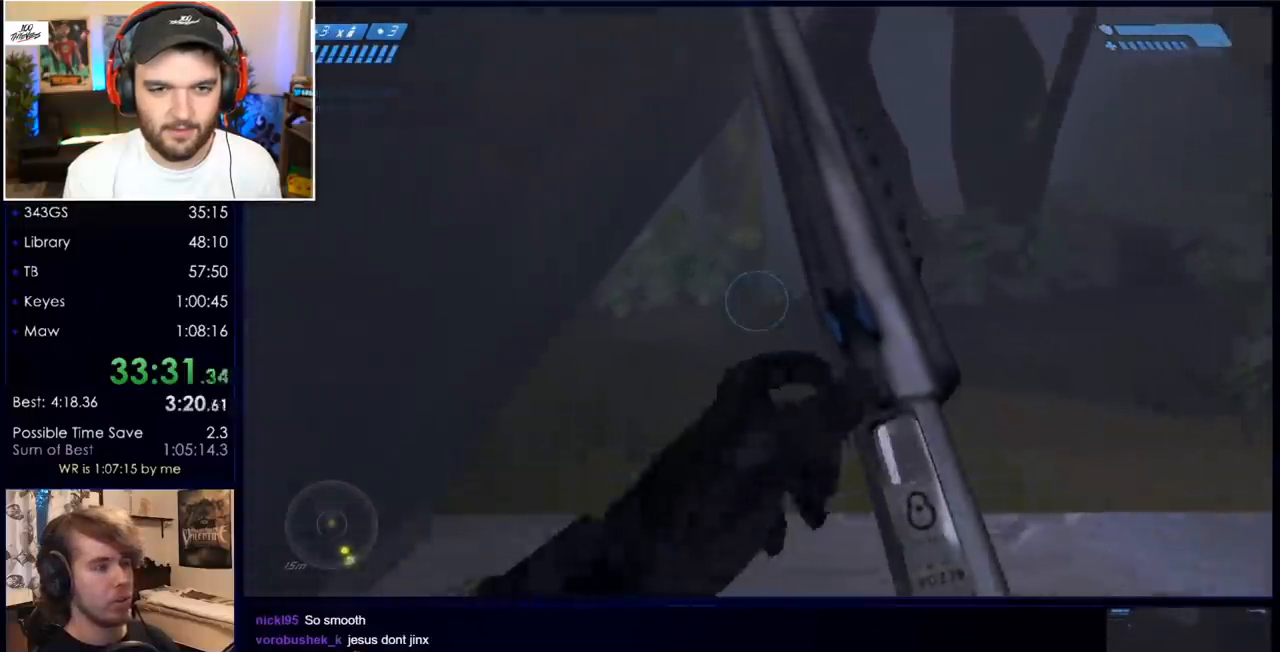
{"keys": ["w"], "mouse": [], "events": []}
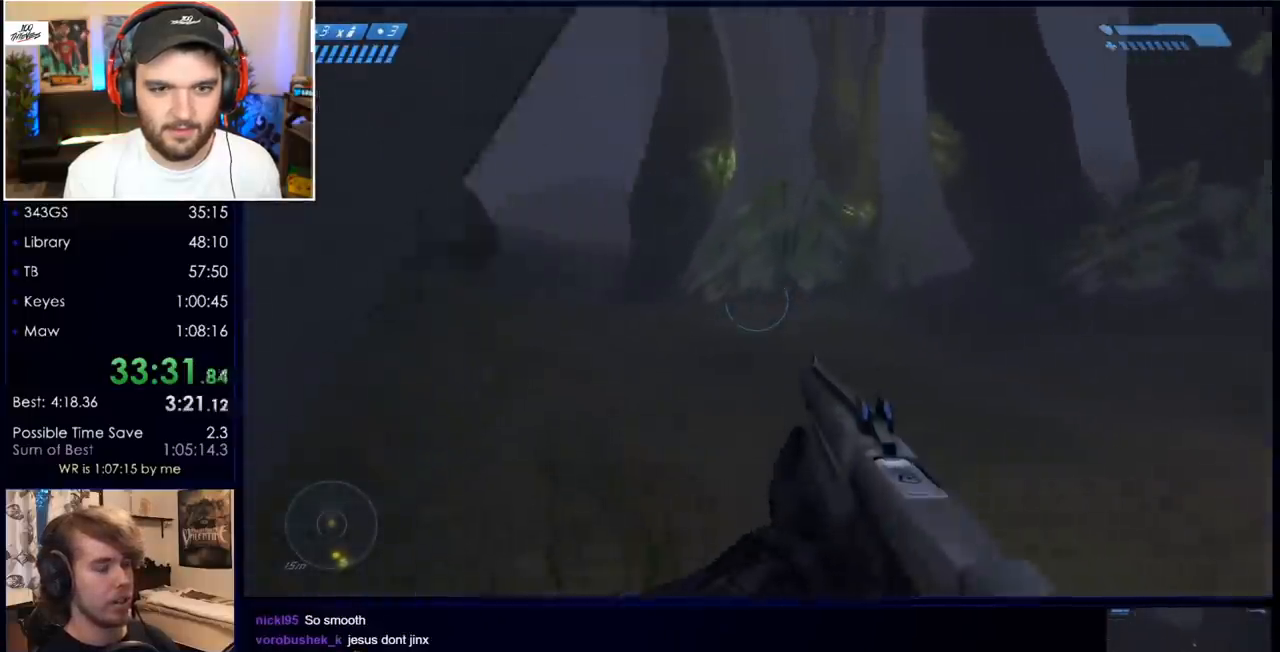
{"keys": ["w"], "mouse": [], "events": []}
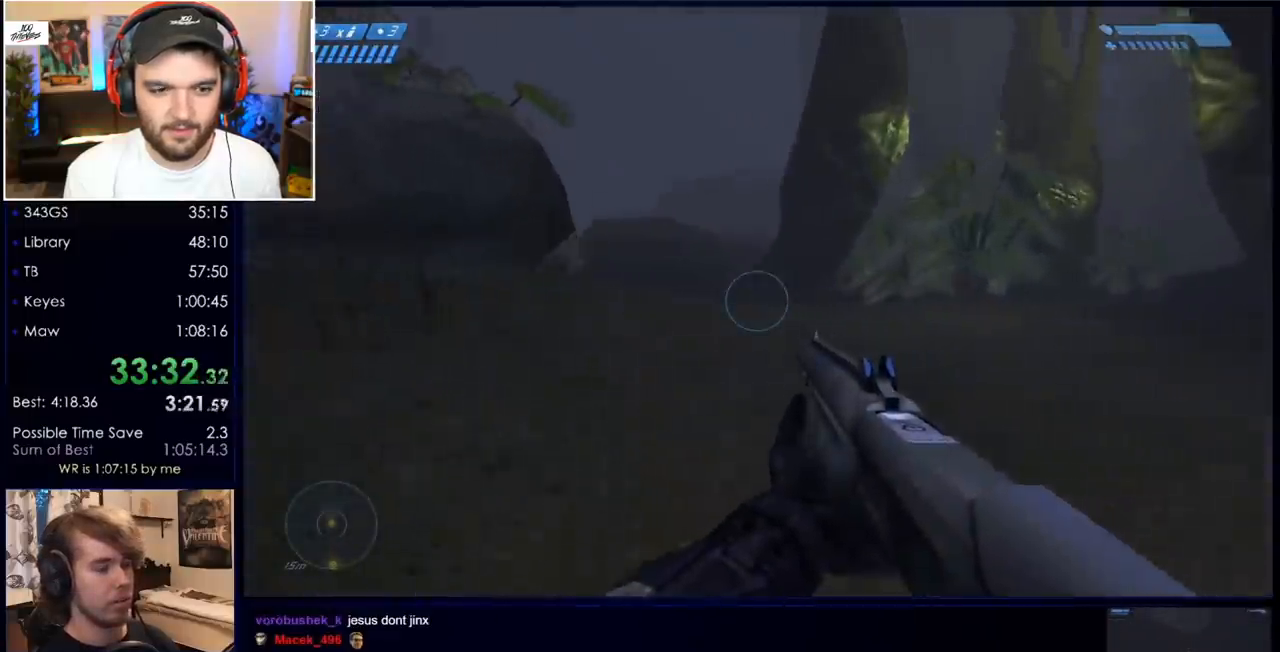
{"keys": ["space", "w"], "mouse": [], "events": [[433, "space", "down"]]}
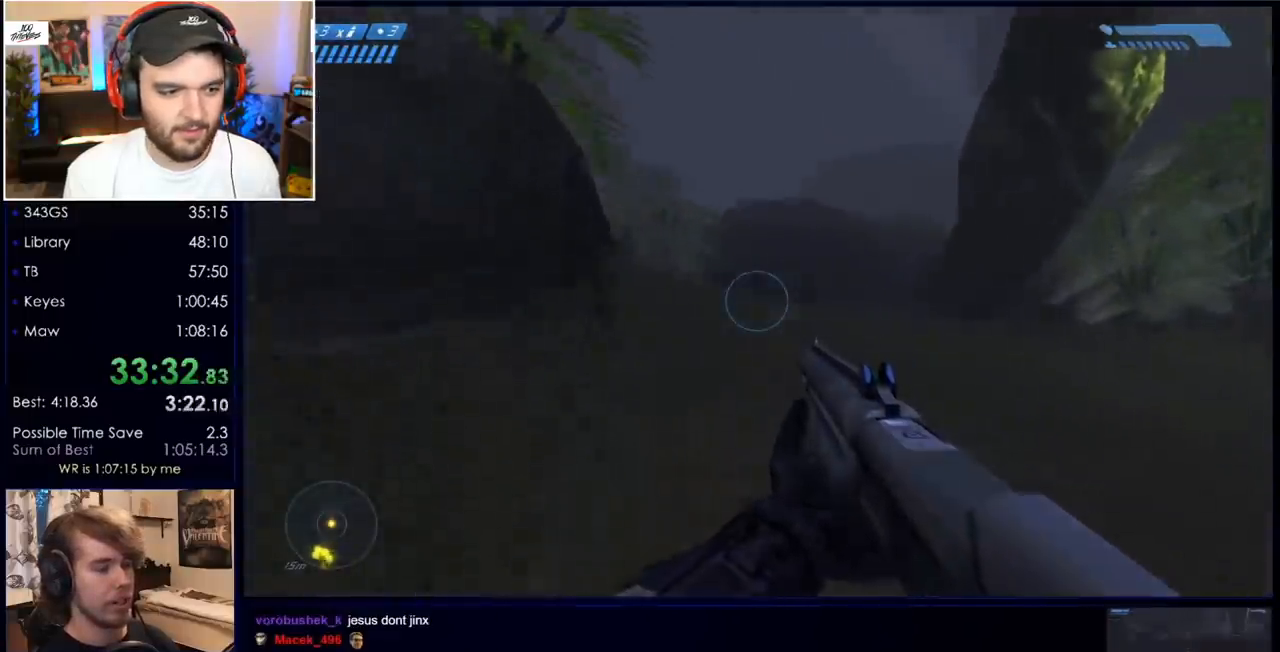
{"keys": ["space", "w"], "mouse": [], "events": []}
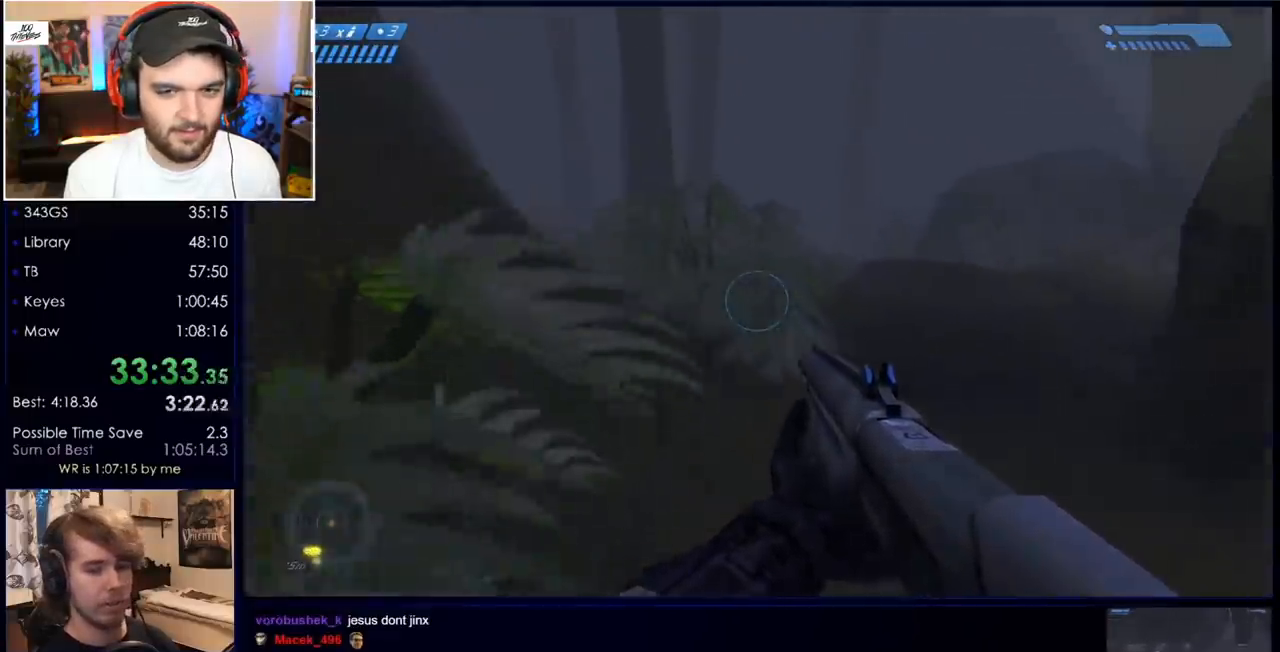
{"keys": ["w"], "mouse": [], "events": [[133, "space", "up"]]}
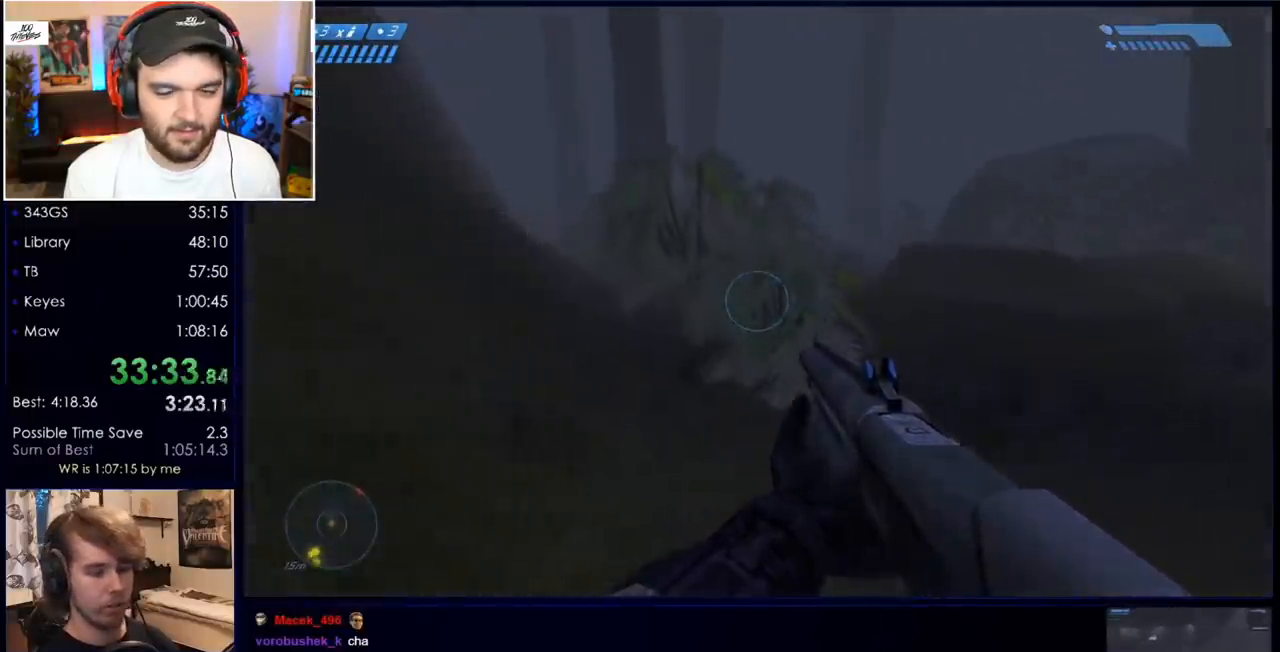
{"keys": ["w"], "mouse": [], "events": []}
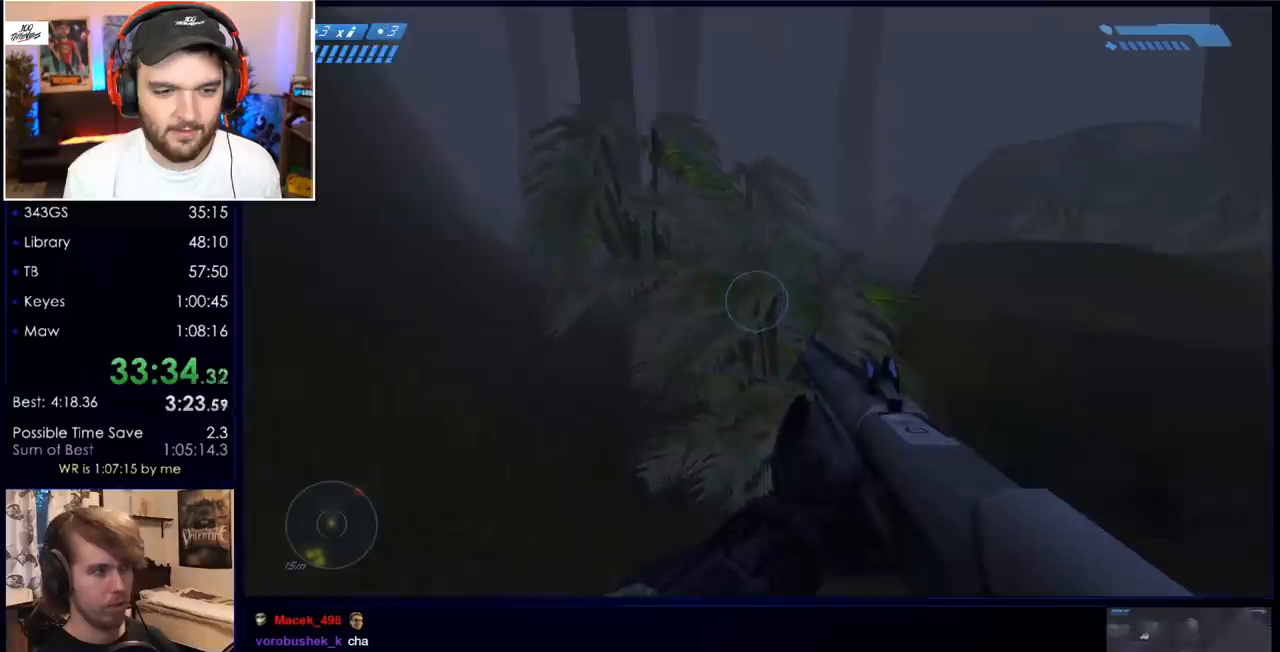
{"keys": ["w"], "mouse": [], "events": []}
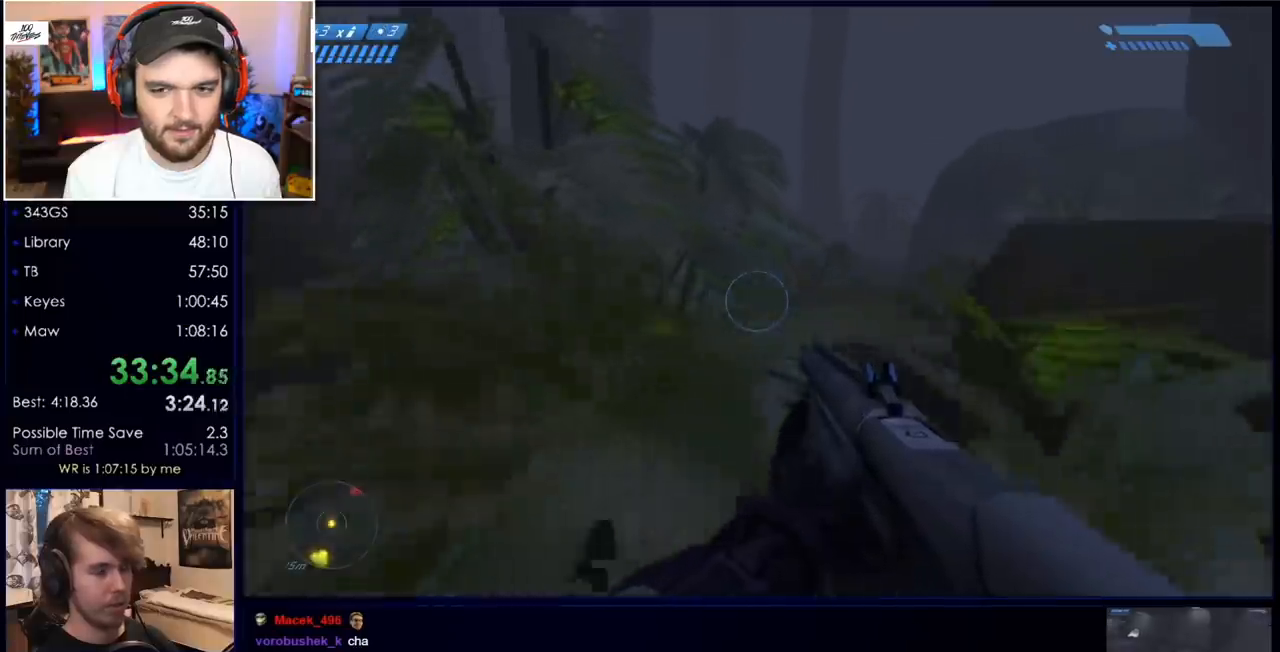
{"keys": ["space", "w"], "mouse": [], "events": [[317, "space", "down"]]}
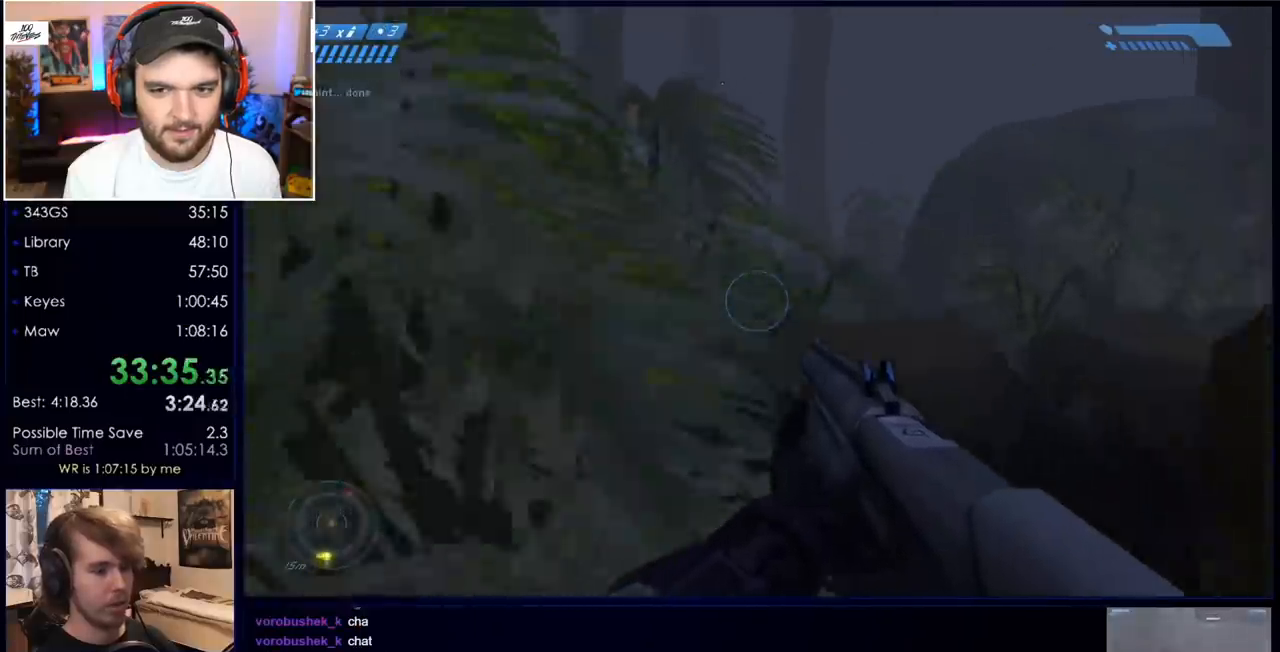
{"keys": ["w"], "mouse": [], "events": [[150, "space", "up"]]}
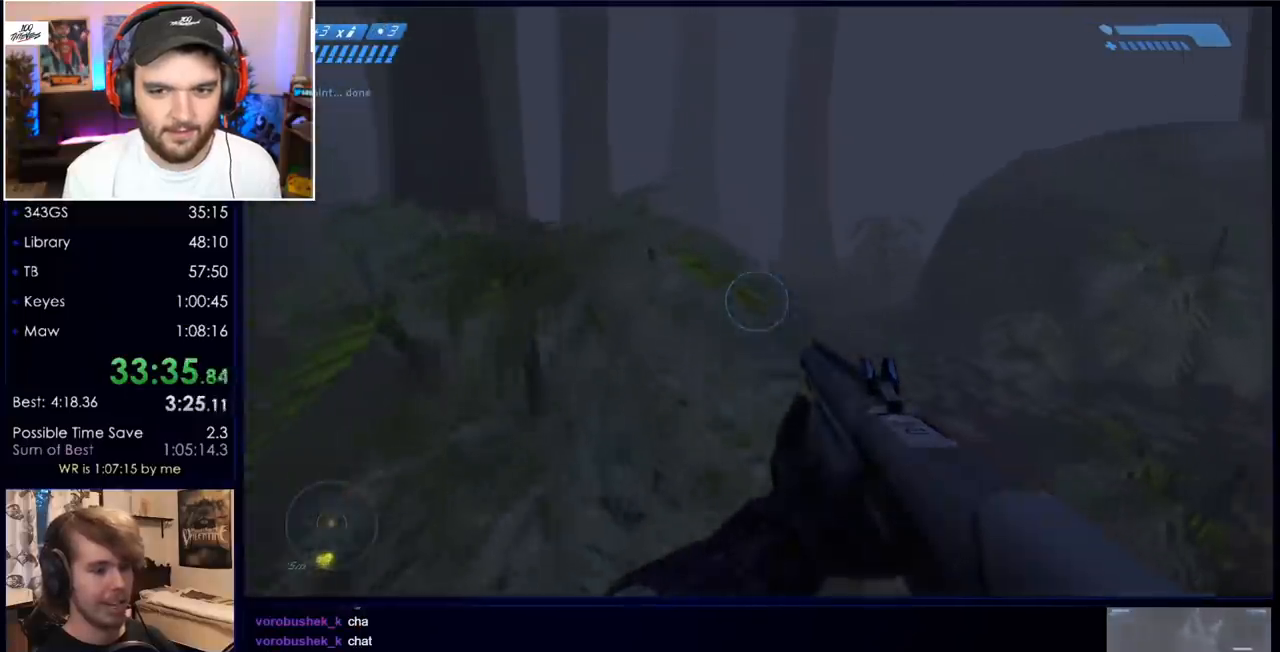
{"keys": ["w"], "mouse": [], "events": []}
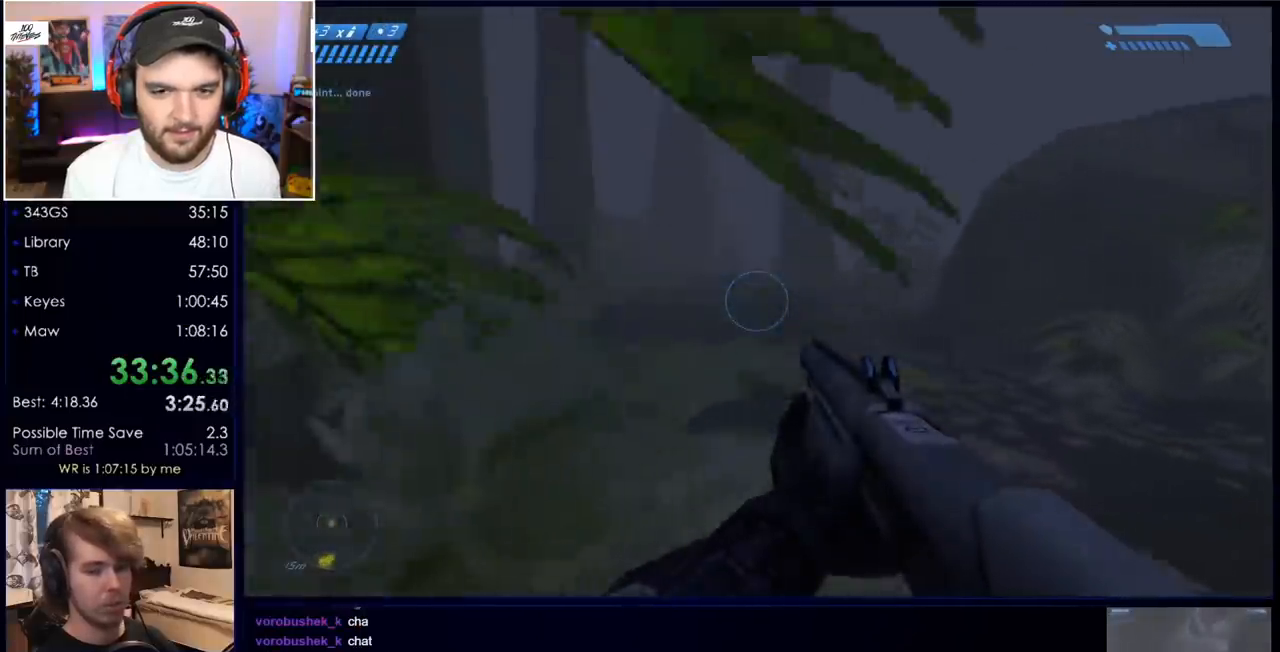
{"keys": ["w"], "mouse": [], "events": []}
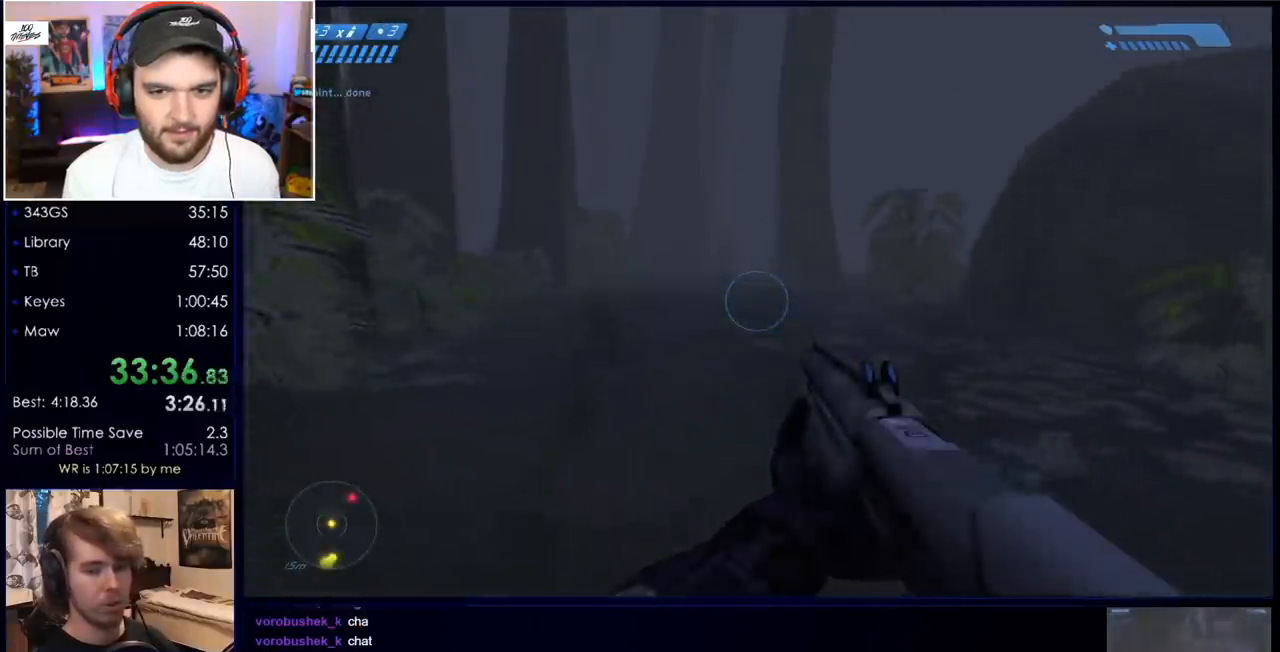
{"keys": ["w"], "mouse": [], "events": []}
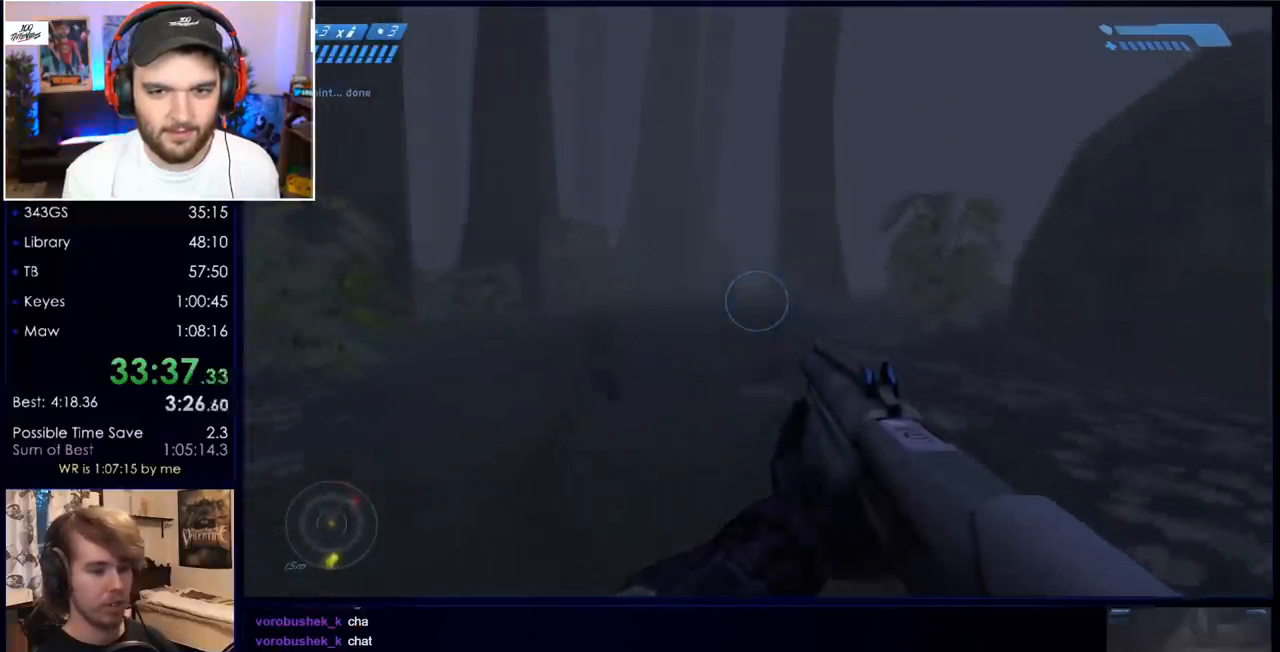
{"keys": ["w"], "mouse": [], "events": []}
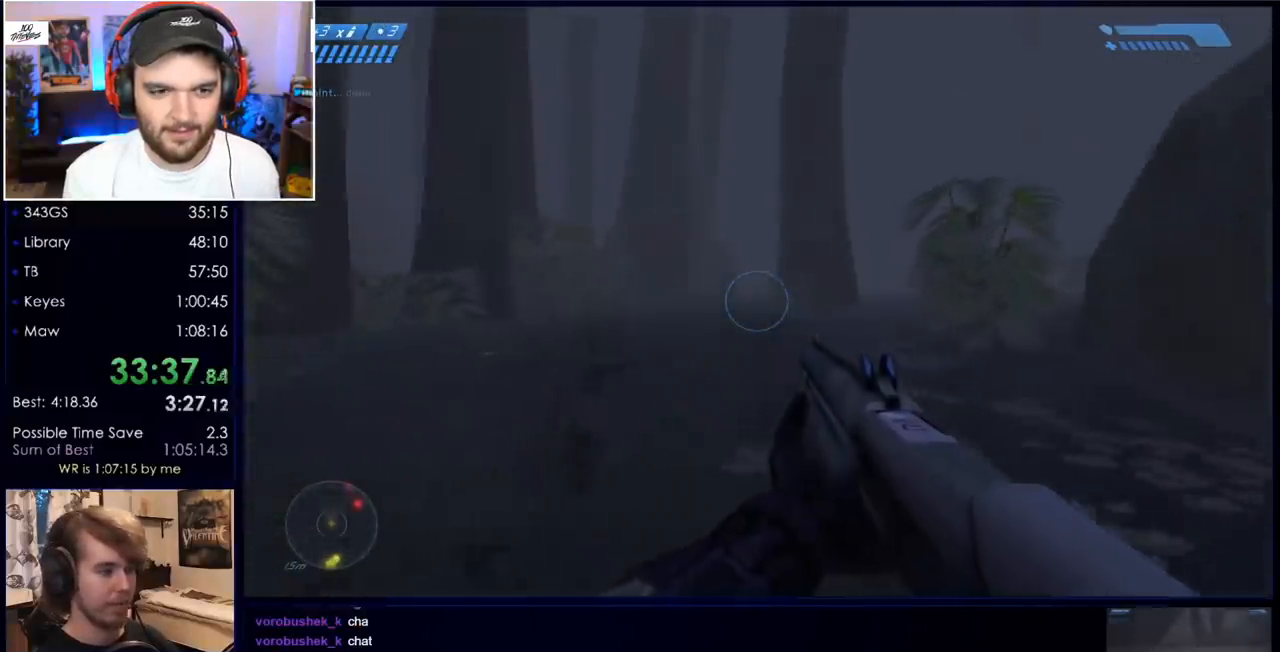
{"keys": ["w"], "mouse": [], "events": []}
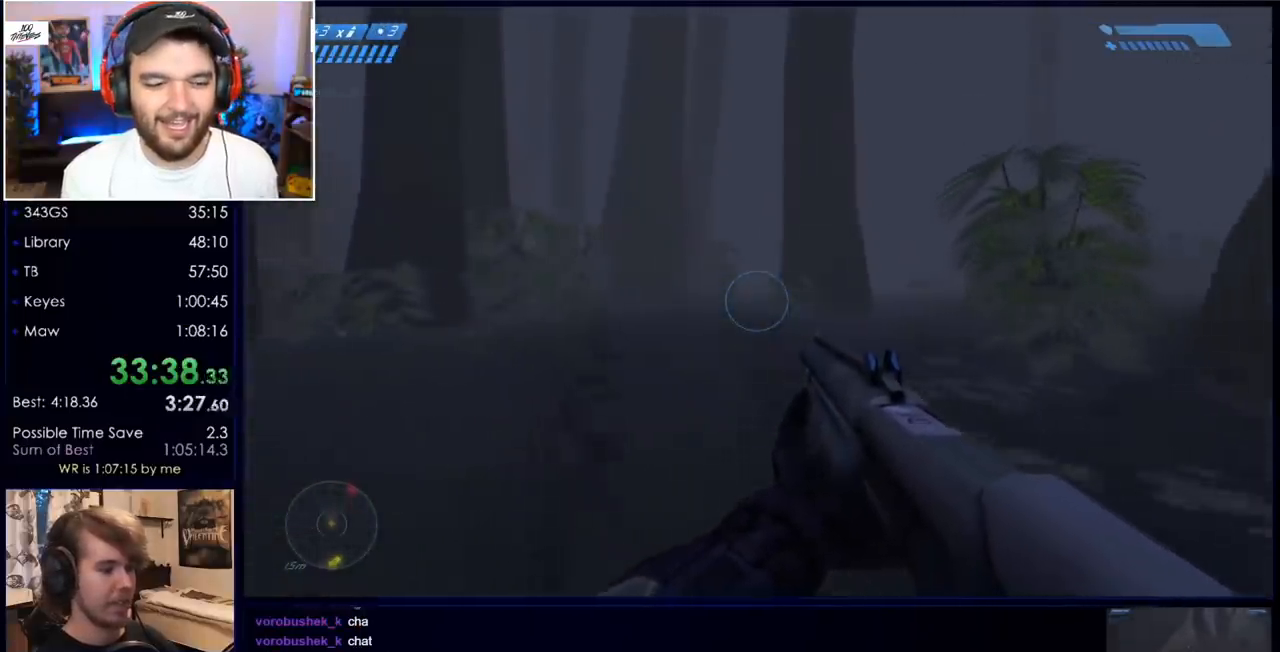
{"keys": ["w"], "mouse": [], "events": []}
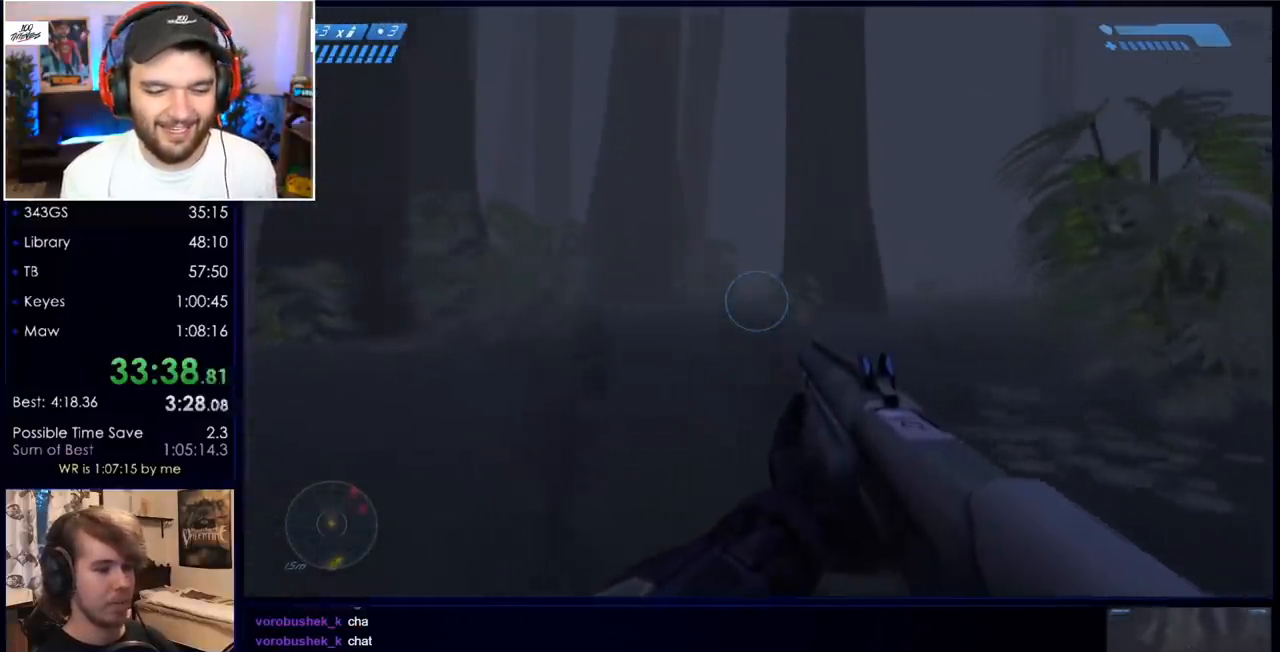
{"keys": ["w"], "mouse": [], "events": []}
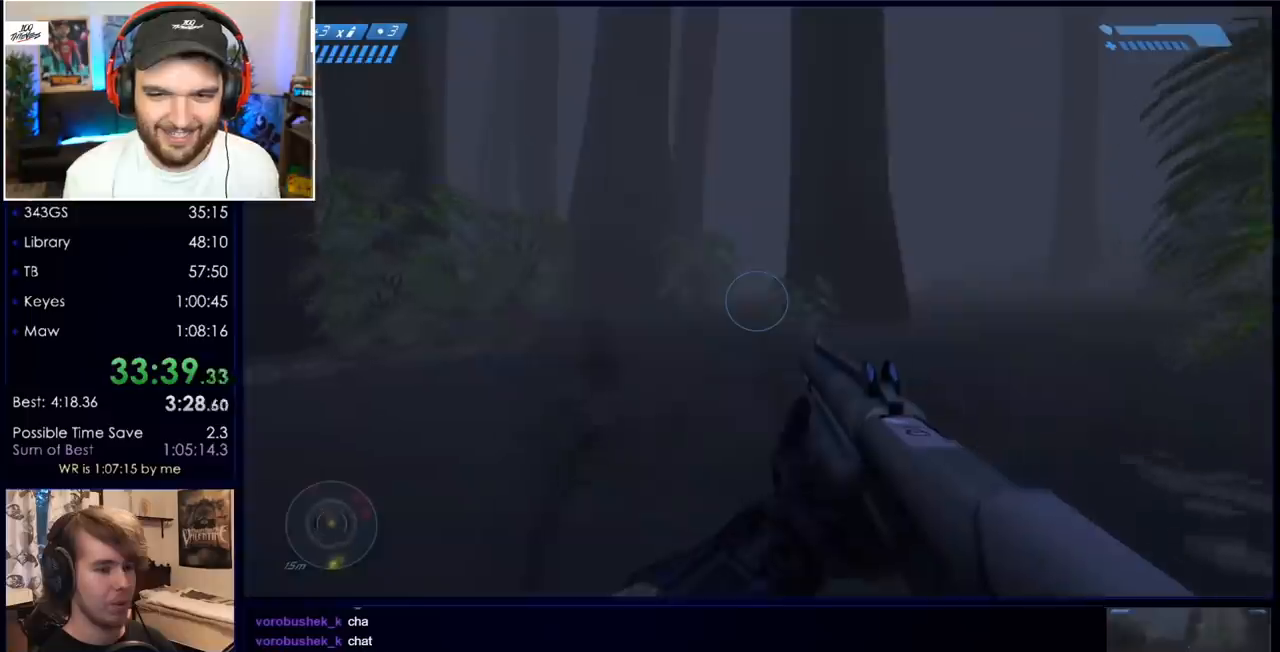
{"keys": ["w"], "mouse": [], "events": []}
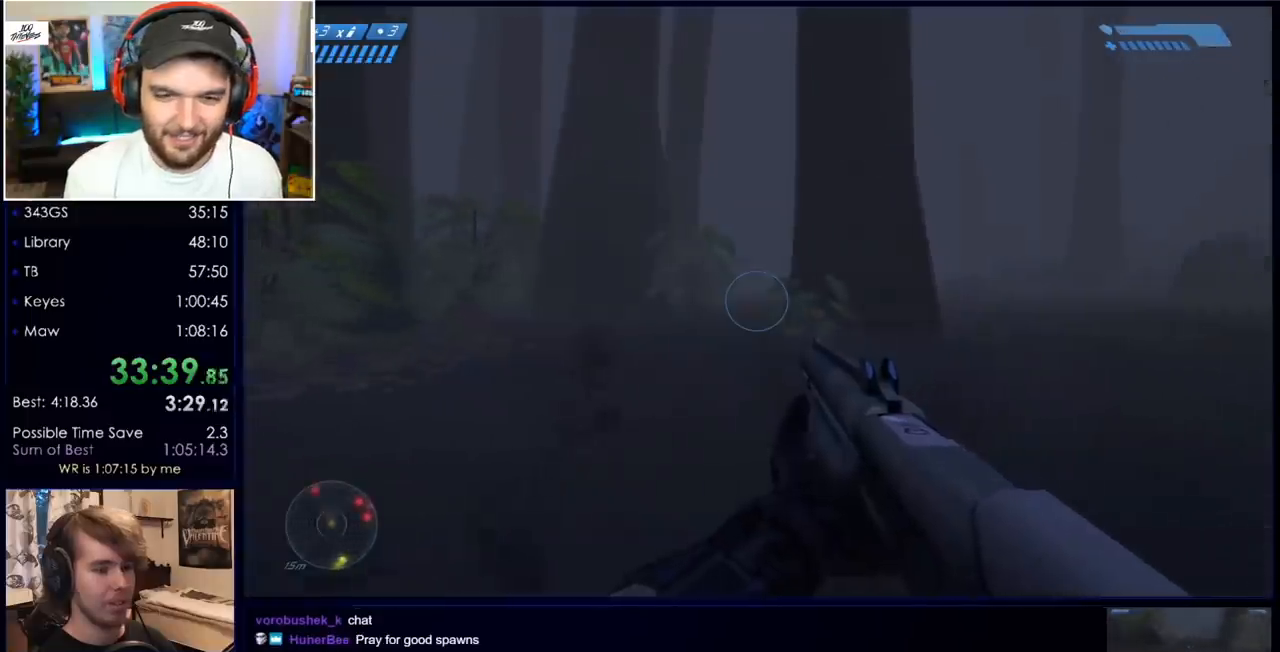
{"keys": ["w"], "mouse": [], "events": []}
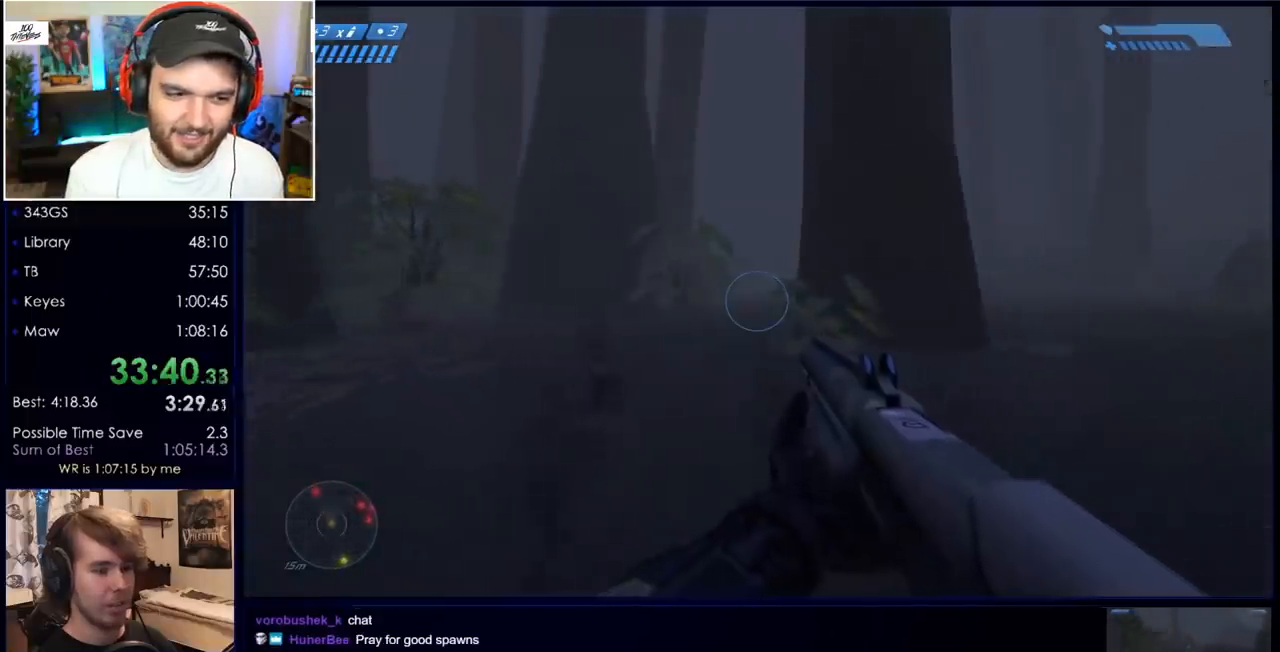
{"keys": ["w"], "mouse": [], "events": []}
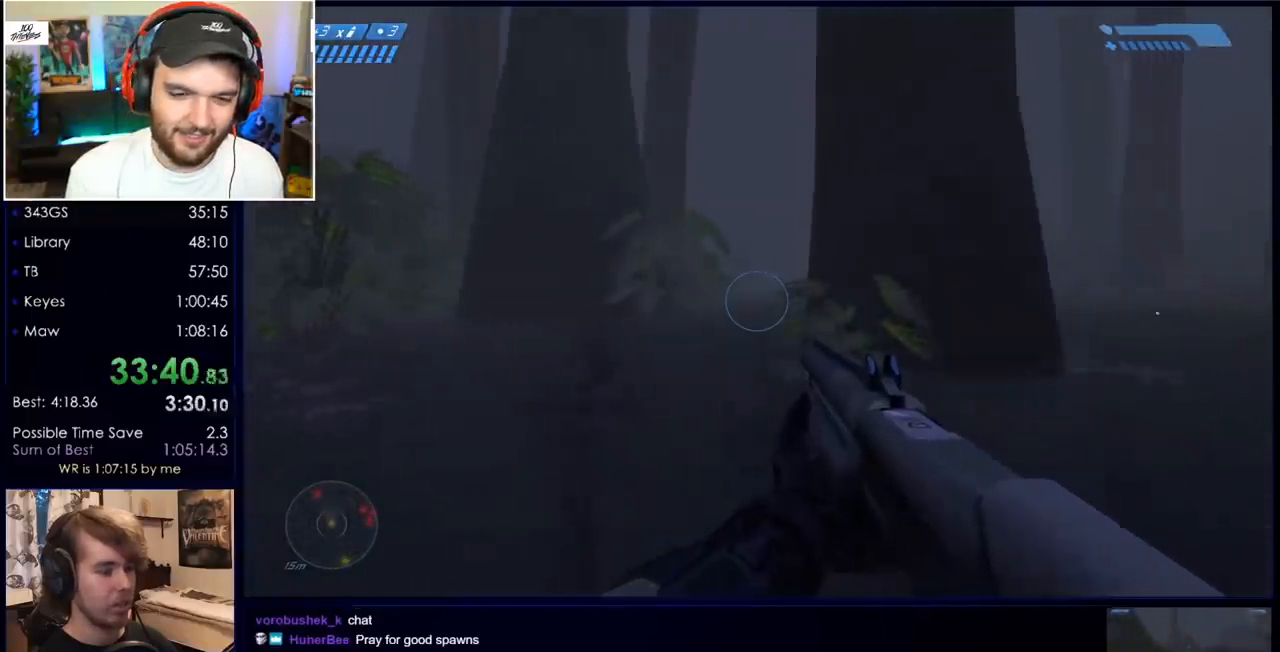
{"keys": ["w"], "mouse": [], "events": []}
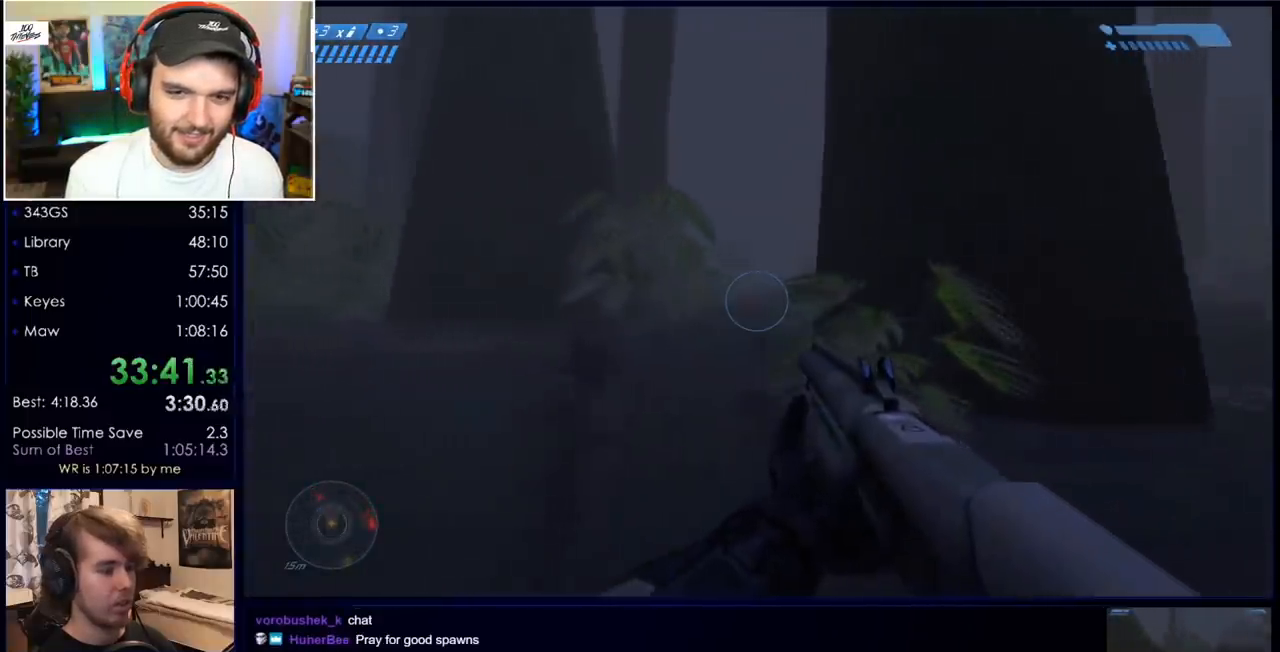
{"keys": ["w"], "mouse": [], "events": []}
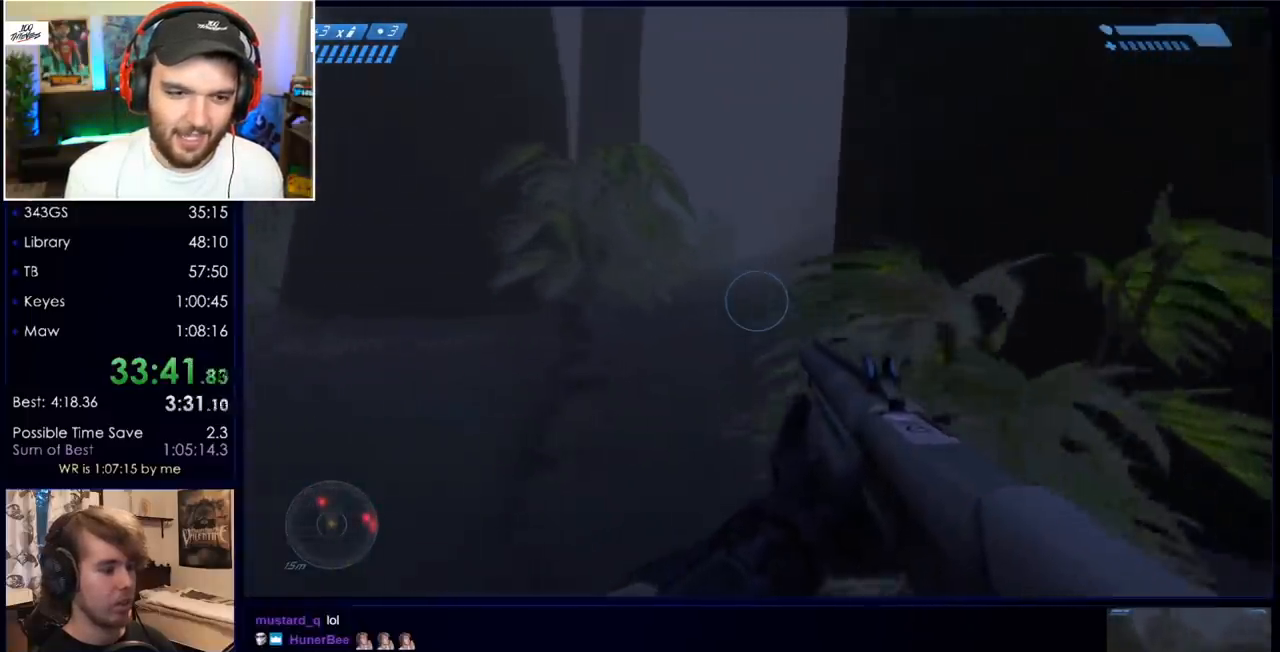
{"keys": ["w"], "mouse": [], "events": []}
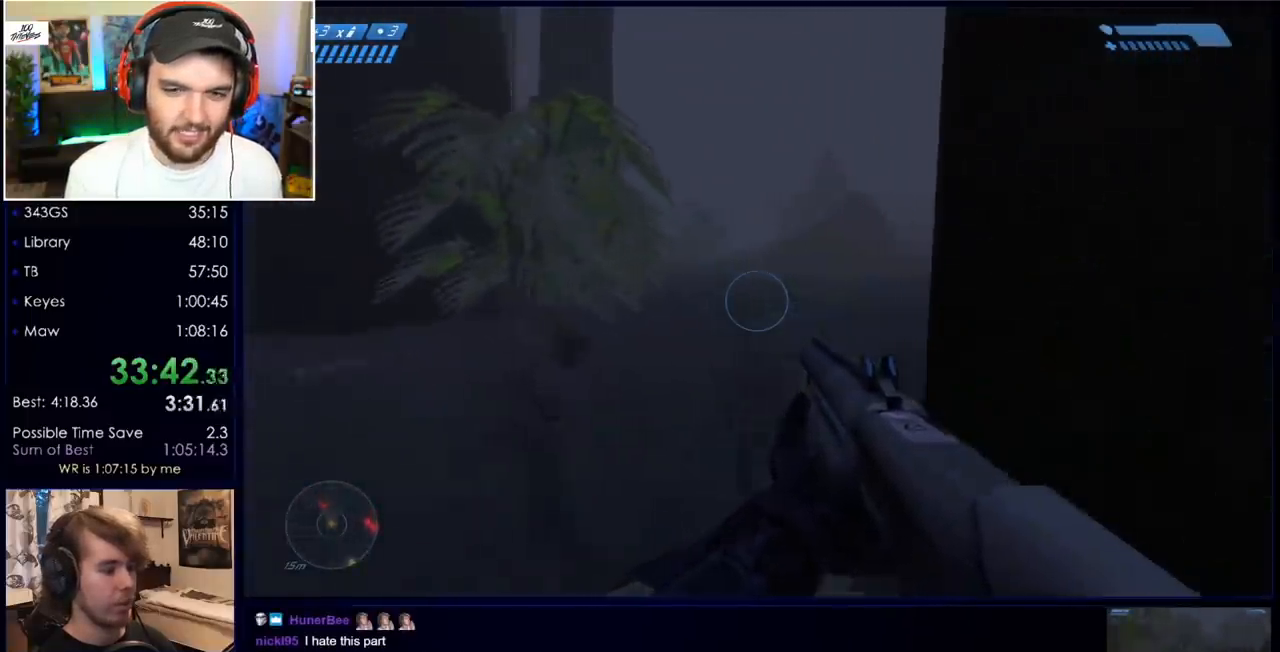
{"keys": ["w"], "mouse": ["left"], "events": [[83, "space", "down"], [217, "d", "down"], [267, "space", "up"], [467, "mouse_left", "down"], [500, "d", "up"]]}
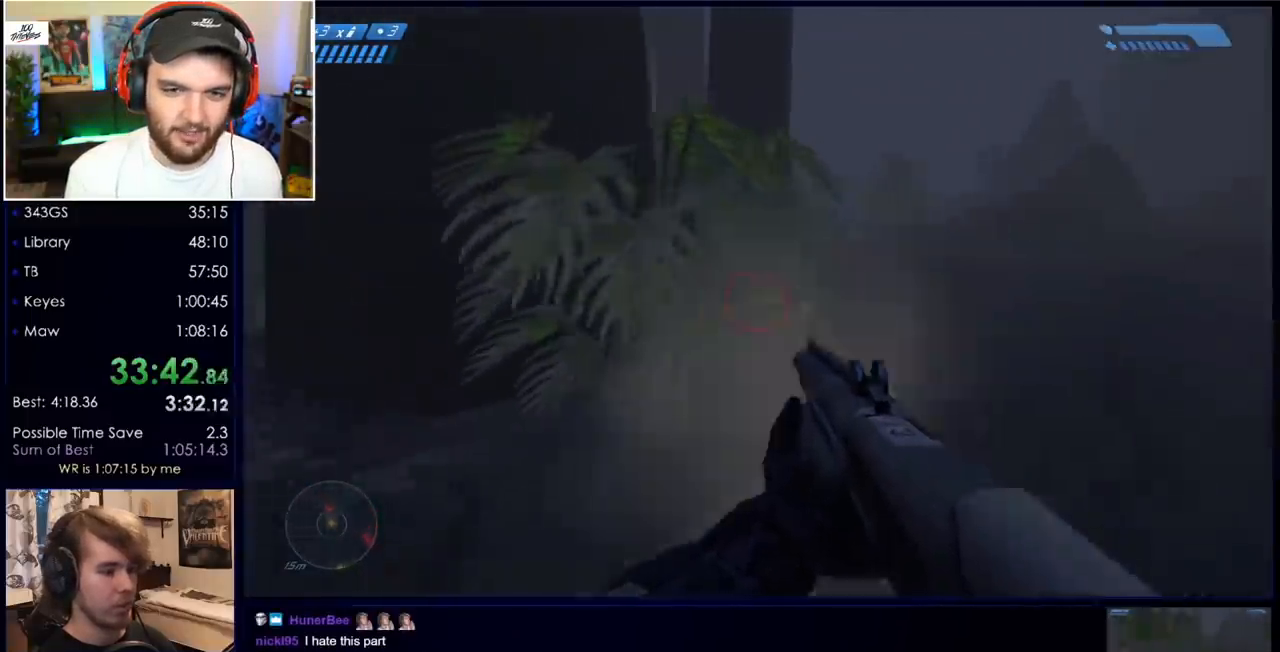
{"keys": ["w"], "mouse": ["left"], "events": [[150, "mouse_left", "up"], [200, "mouse_left", "down"], [333, "mouse_left", "up"], [383, "mouse_left", "down"]]}
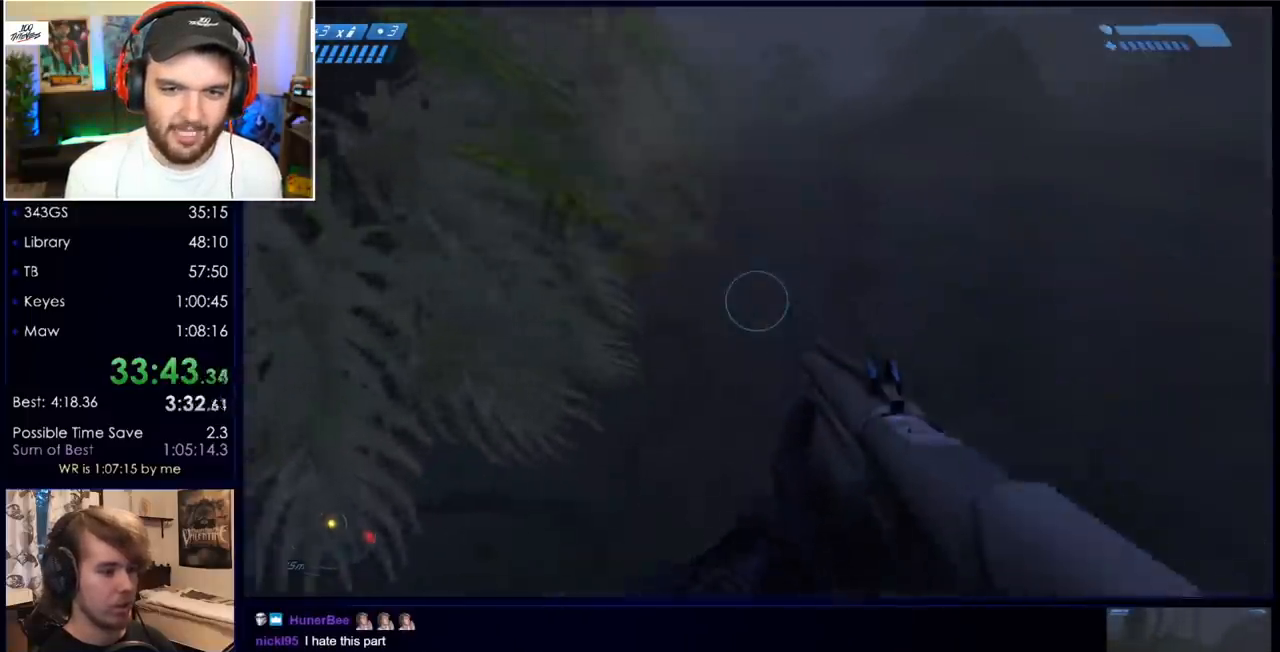
{"keys": ["d", "w"], "mouse": [], "events": [[17, "mouse_left", "up"], [117, "mouse_left", "down"], [217, "d", "down"], [217, "mouse_left", "up"], [350, "mouse_left", "down"], [483, "mouse_left", "up"]]}
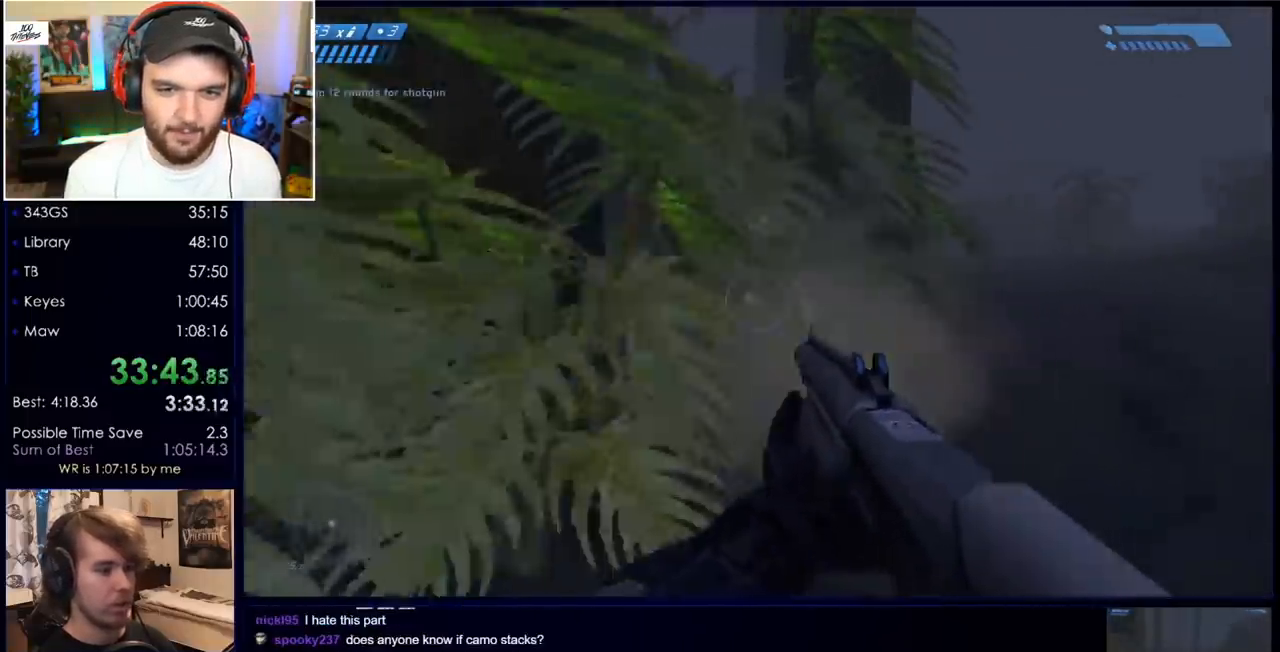
{"keys": ["w"], "mouse": [], "events": [[33, "mouse_left", "down"], [133, "mouse_left", "up"], [233, "d", "up"], [233, "mouse_left", "down"], [317, "mouse_left", "up"]]}